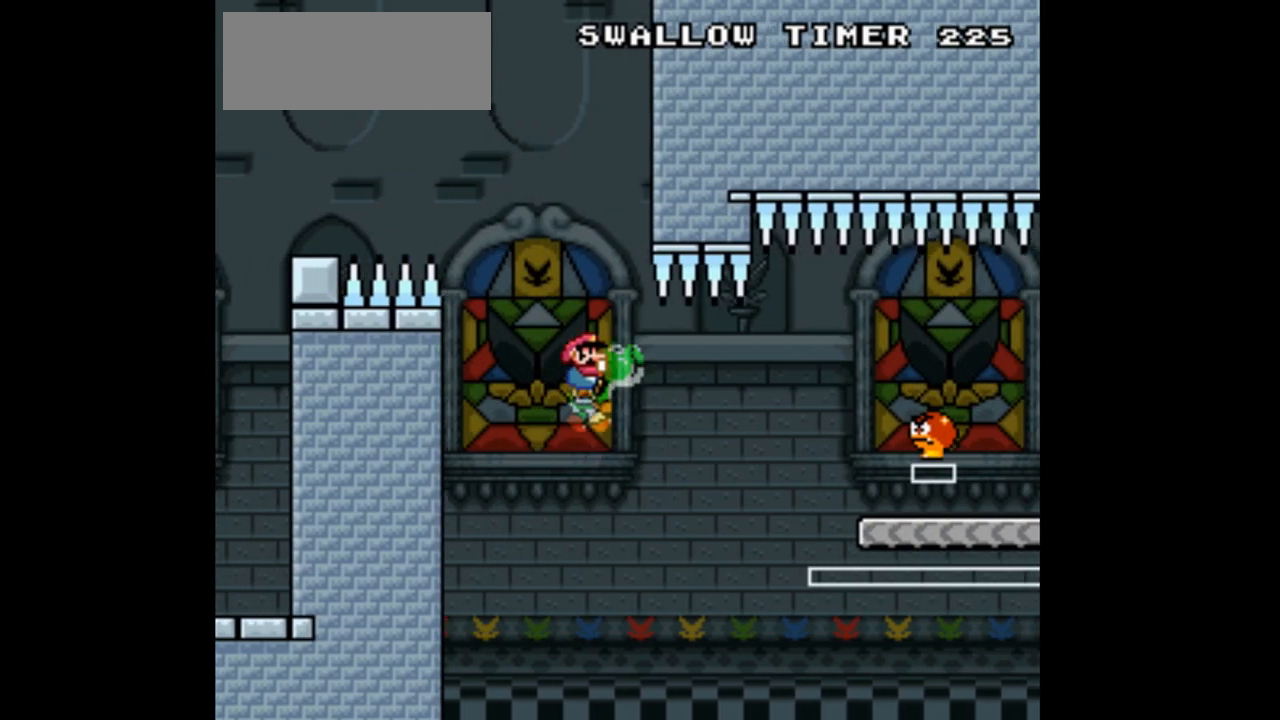
Gameplay with a controller (Nintendo layout); each line is a JSON object with the inputs held at the frame after it (dt_ms = milliseconds from this image to that frame). "events" lists button and stick changes between this image and that frame as [ms after this image, input, new state], when the widget could be followed in between. Not read: L1 L3 R1 R3 Y.
{"dt_ms": 500, "buttons": ["A", "DPAD_RIGHT"], "events": [[300, "A", "down"]]}
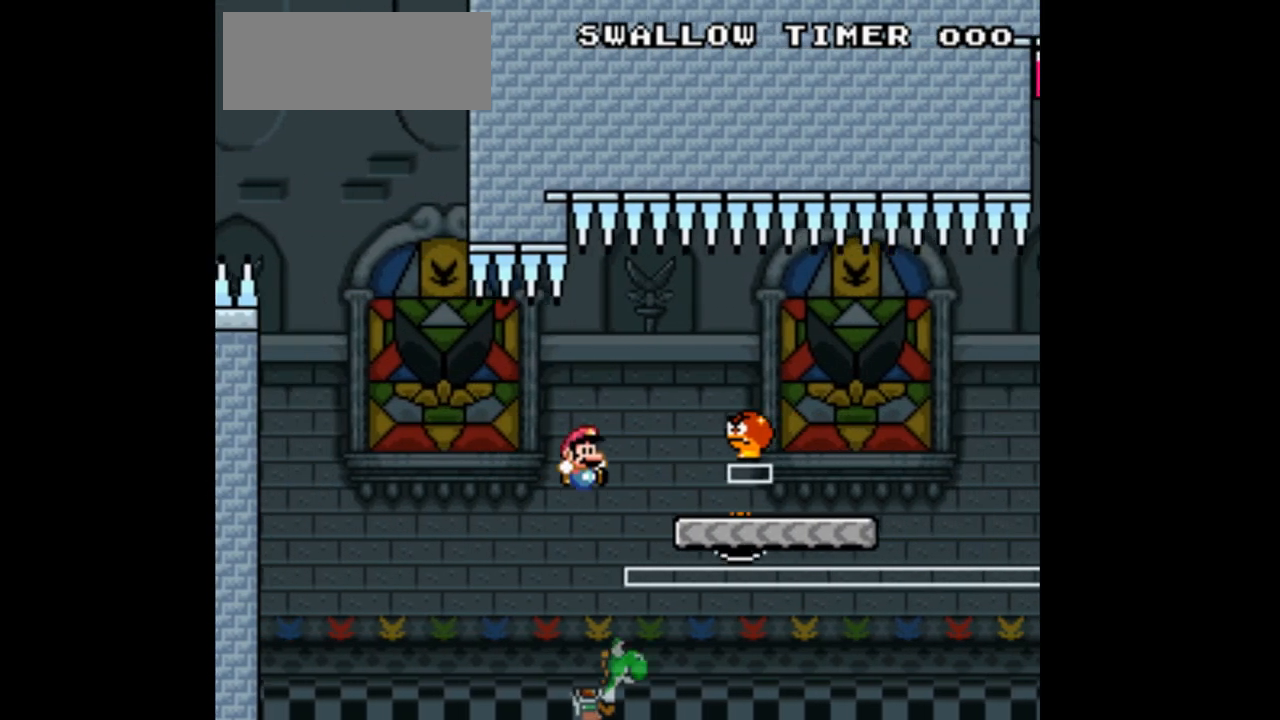
{"dt_ms": 1000, "buttons": ["DPAD_RIGHT"]}
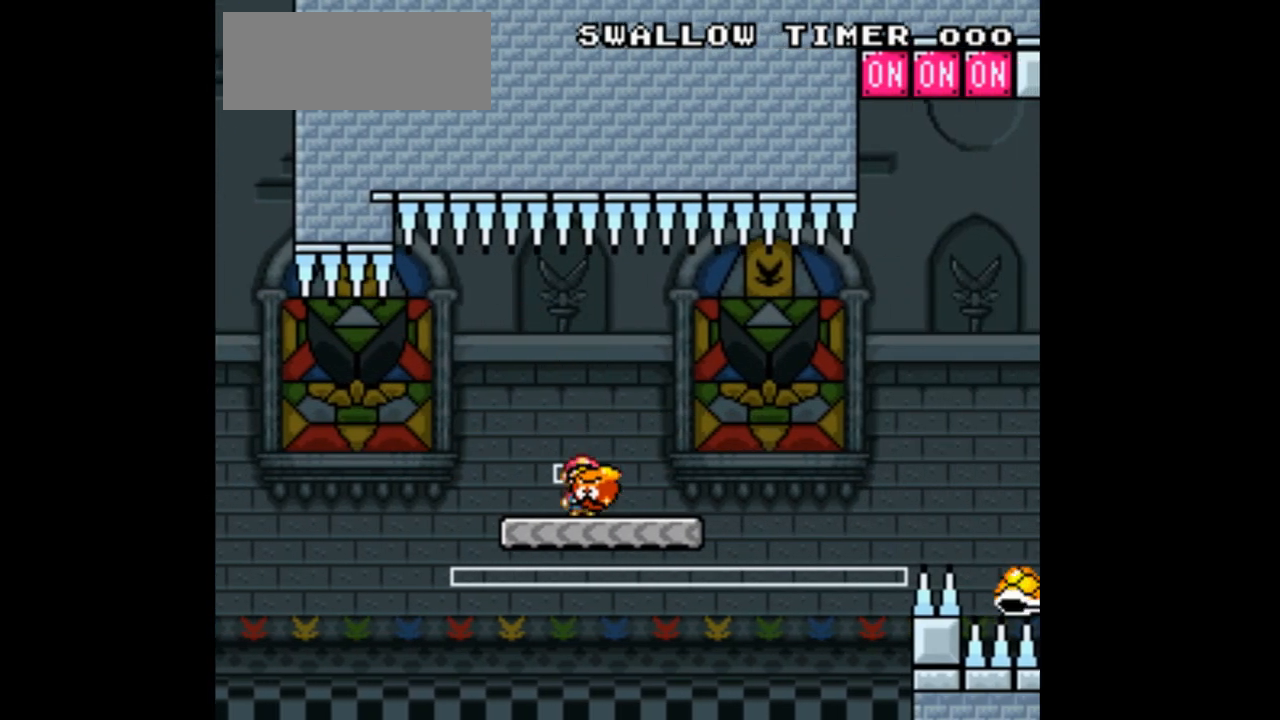
{"dt_ms": 500, "buttons": ["B", "DPAD_UP", "DPAD_RIGHT"], "events": [[367, "DPAD_UP", "down"], [400, "B", "down"]]}
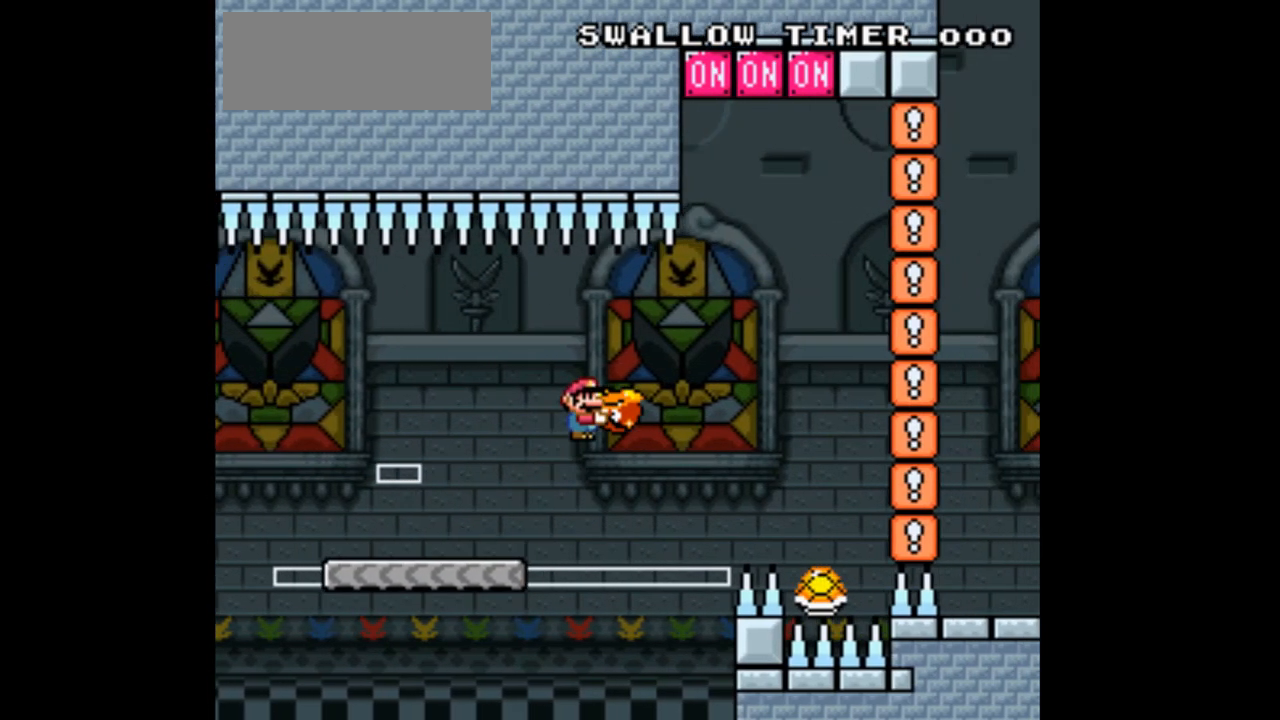
{"dt_ms": 500, "buttons": ["B", "DPAD_UP"], "events": [[467, "DPAD_RIGHT", "up"]]}
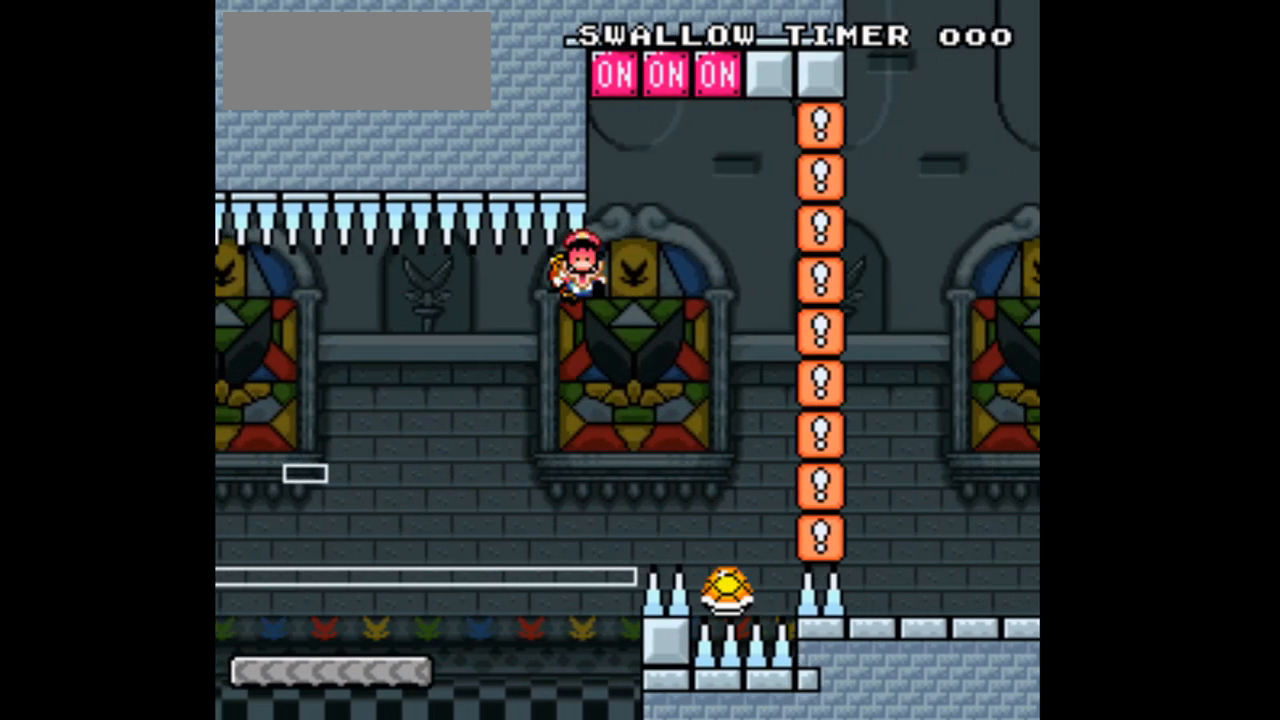
{"dt_ms": 500, "buttons": [], "events": [[67, "DPAD_UP", "up"], [100, "DPAD_RIGHT", "down"], [133, "B", "up"], [200, "DPAD_RIGHT", "up"]]}